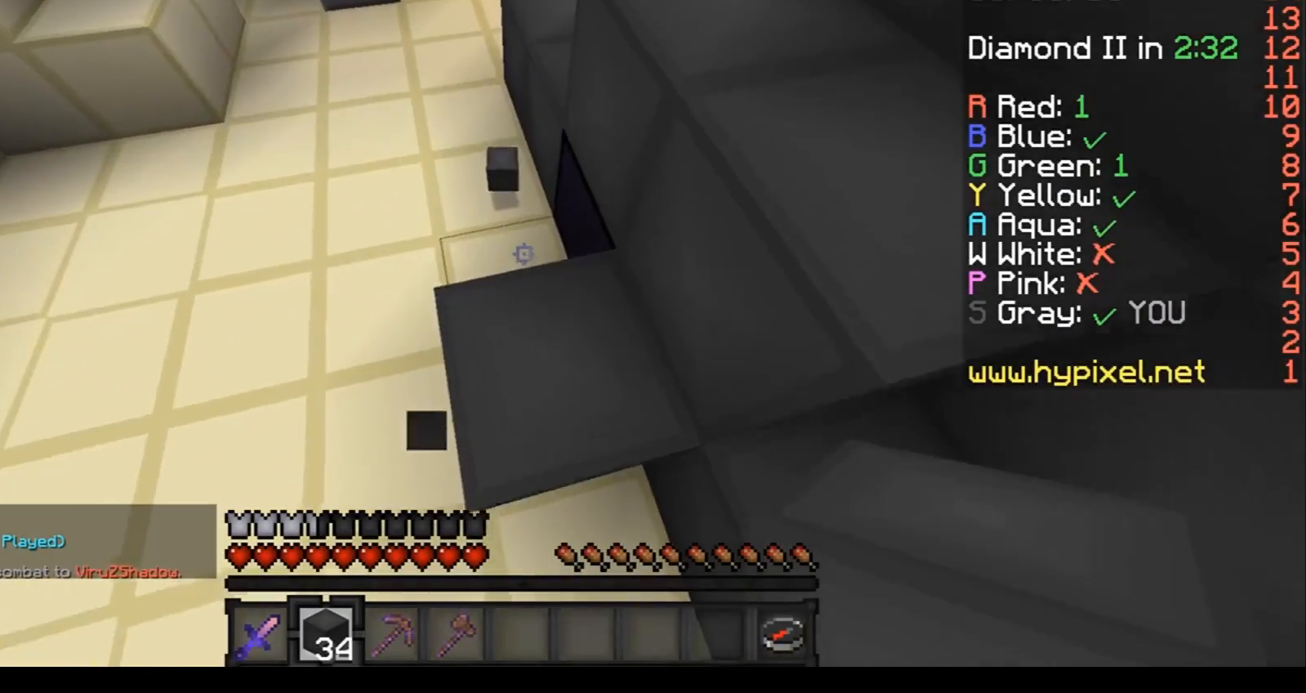
Gameplay with keyboard; each line is a JSON object with the keys held at the frame after it. "events" lists presses ("down") and releases ("up") of "a", "d", "s" and "w" between this image and that frame as [ms after this image, input, new state], when the widget could be followed in between. No other keys are recorded. Mouse input is not recorded.
{"keys": ["w"], "events": [[167, "a", "down"], [300, "a", "up"]]}
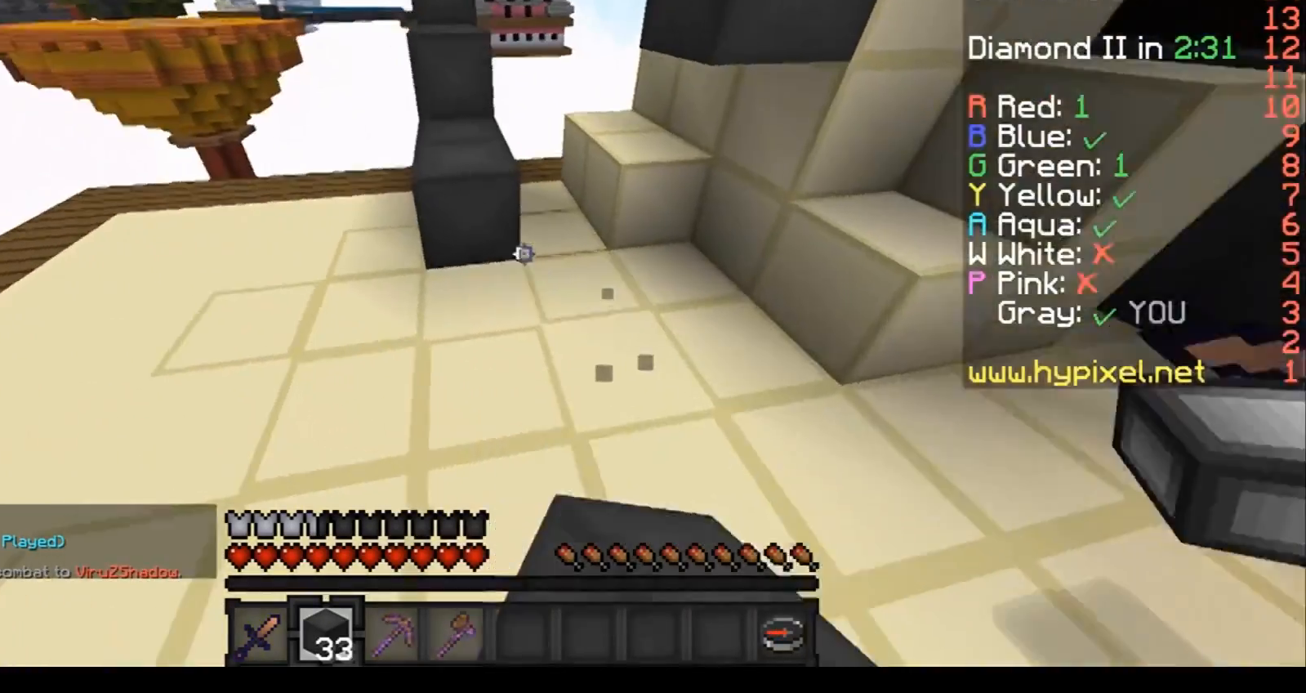
{"keys": ["a", "w"], "events": [[234, "a", "down"], [300, "a", "up"], [501, "a", "down"]]}
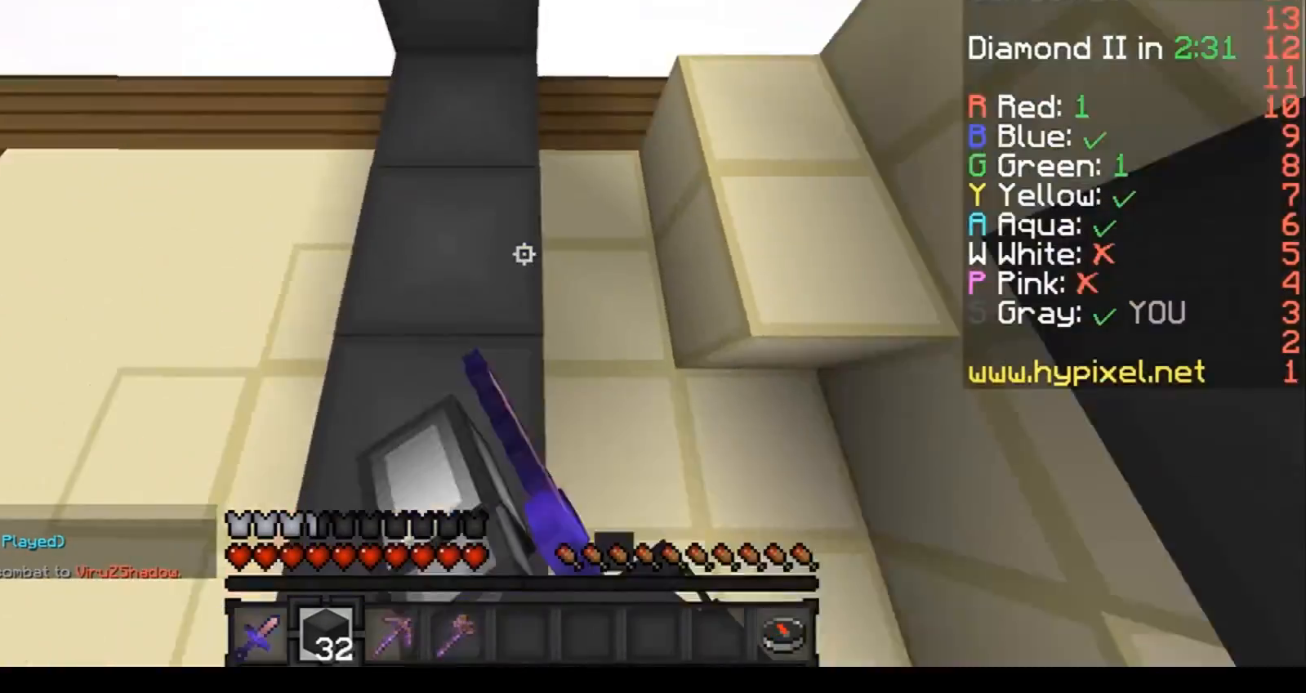
{"keys": ["w"], "events": [[100, "a", "up"]]}
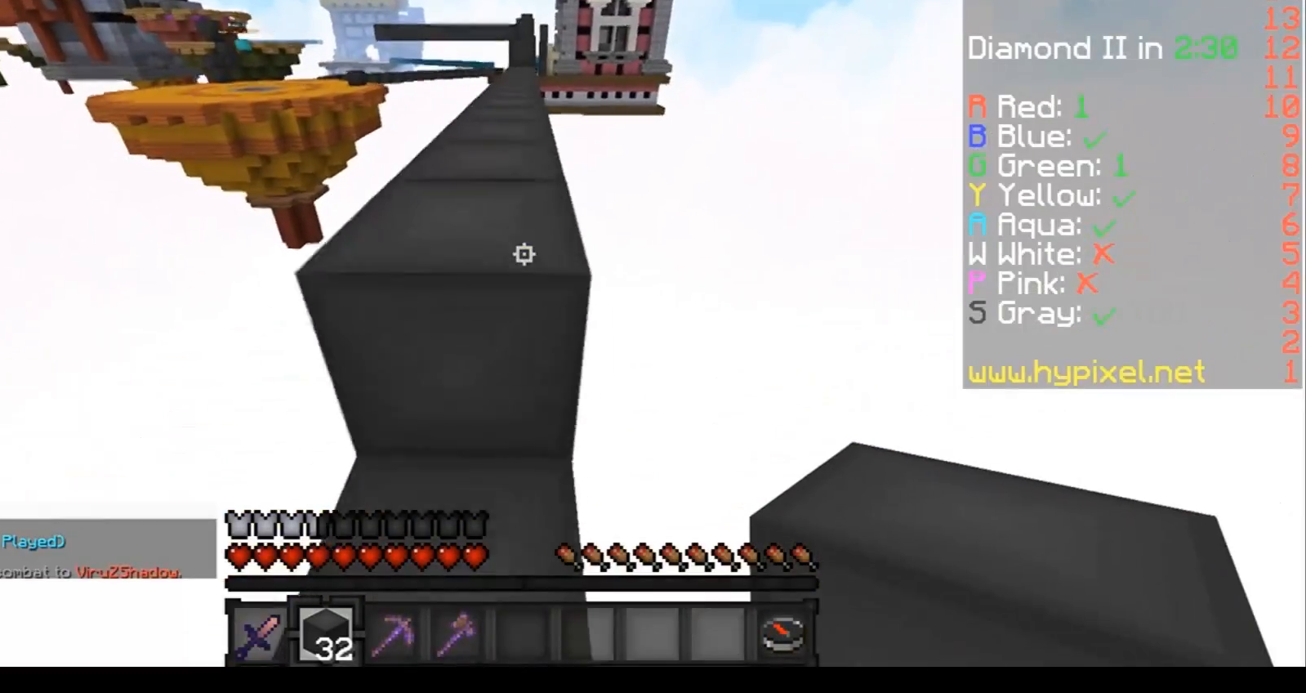
{"keys": ["w"], "events": []}
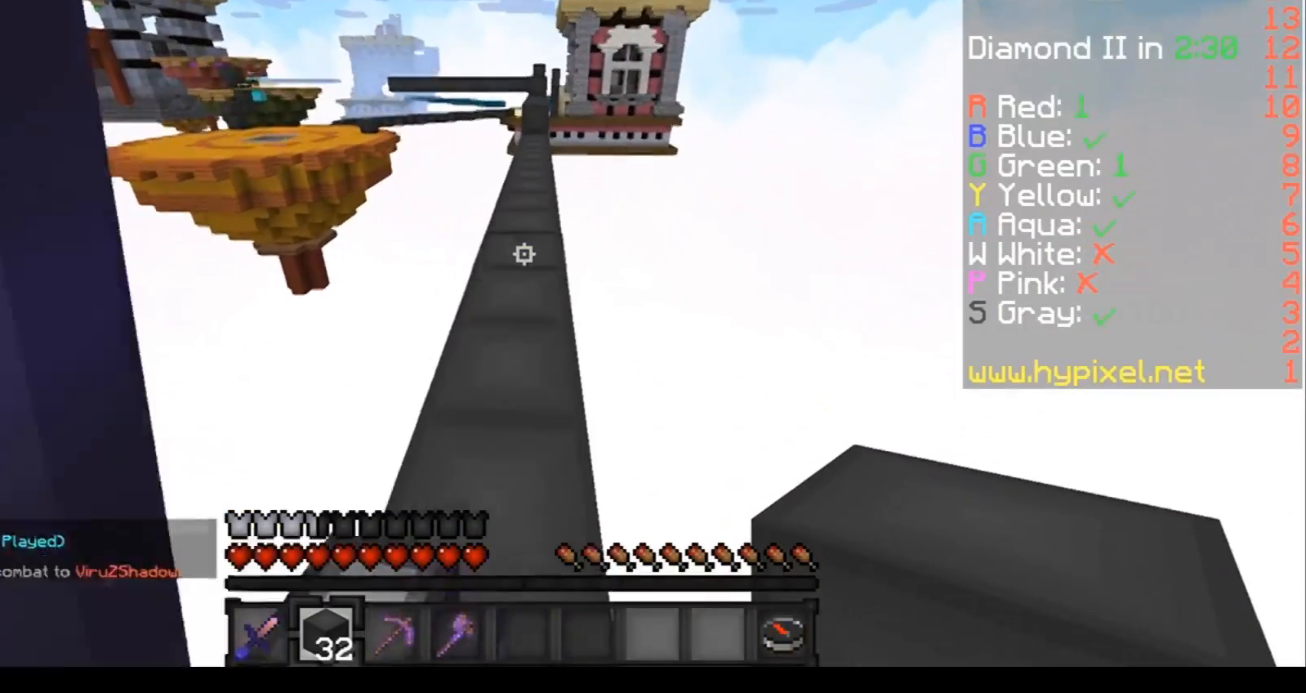
{"keys": ["w"], "events": []}
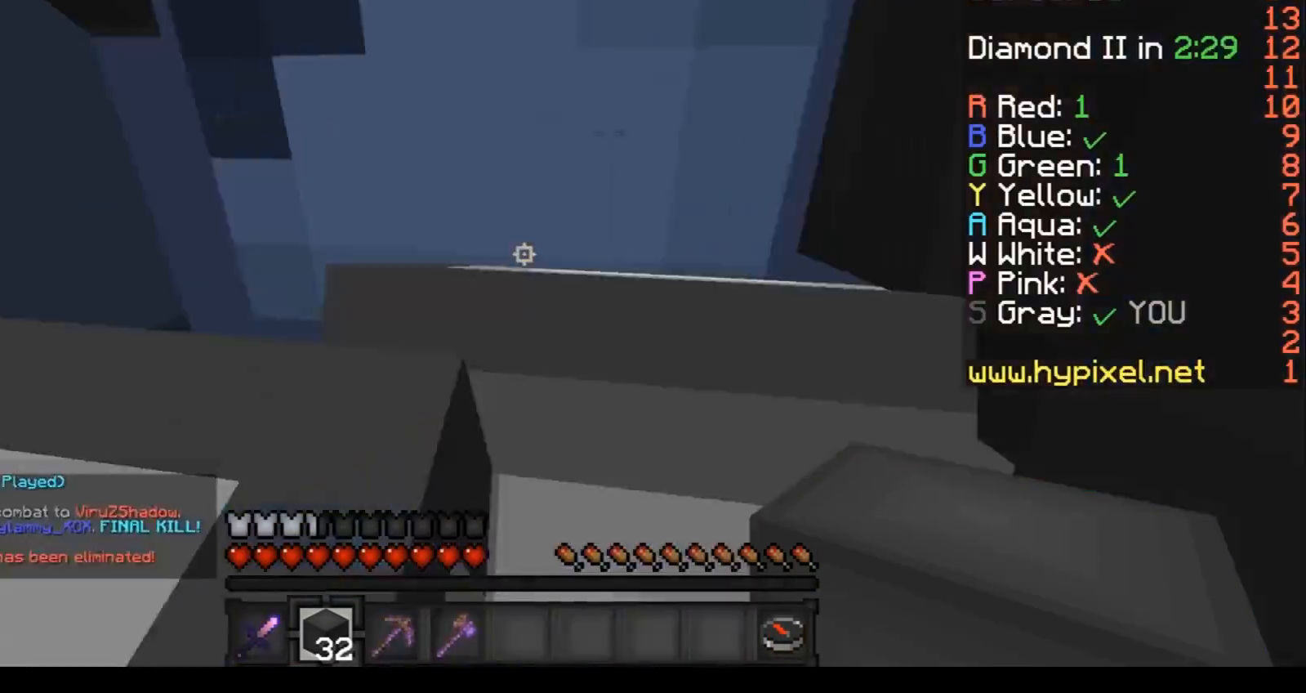
{"keys": ["w"], "events": []}
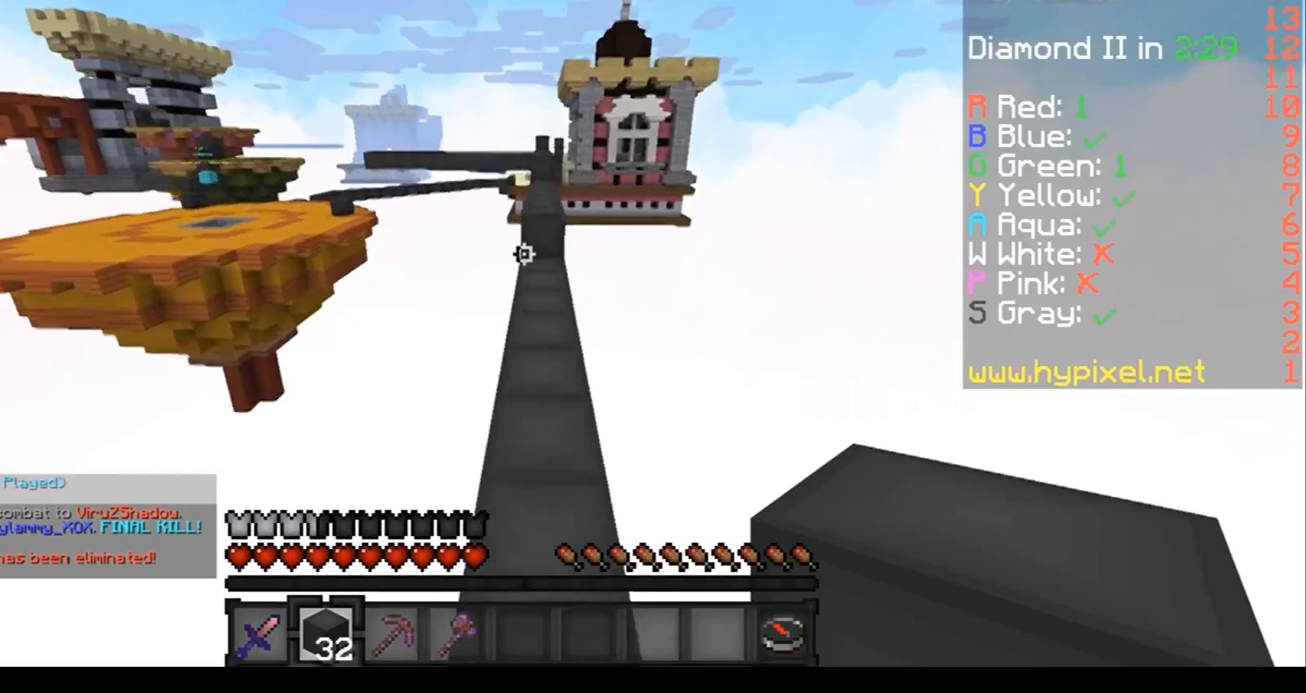
{"keys": ["w"], "events": []}
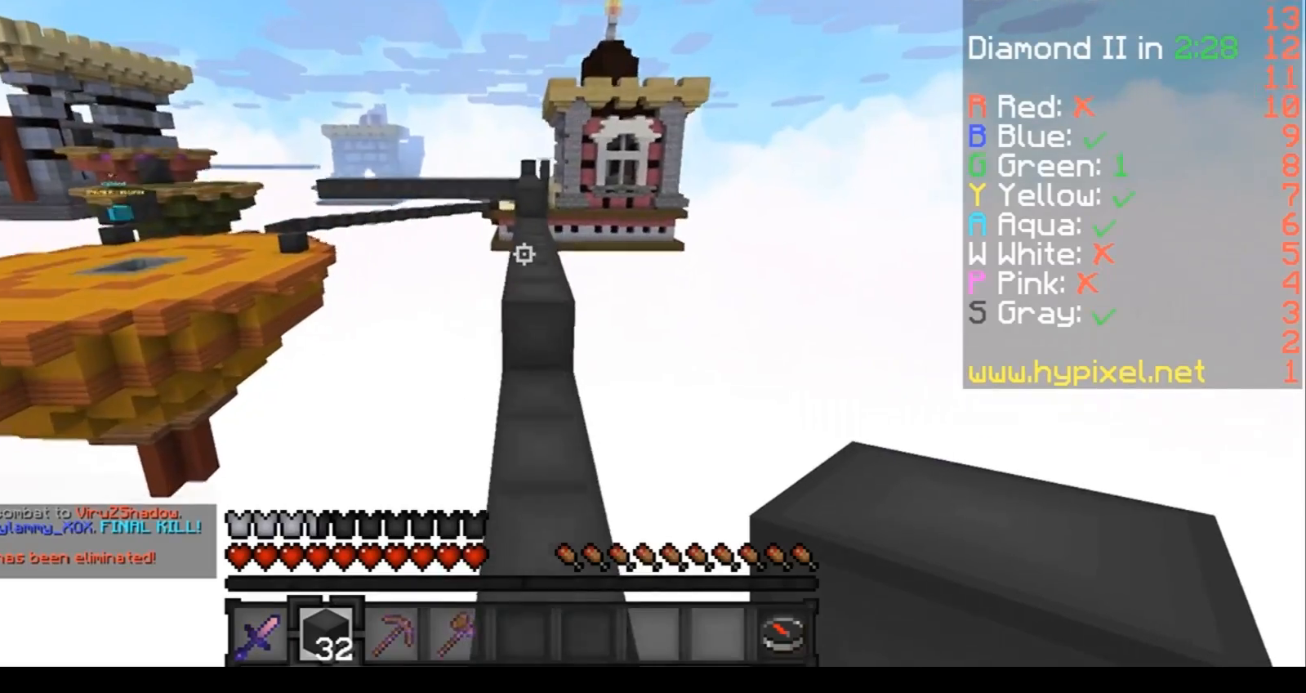
{"keys": ["w"], "events": []}
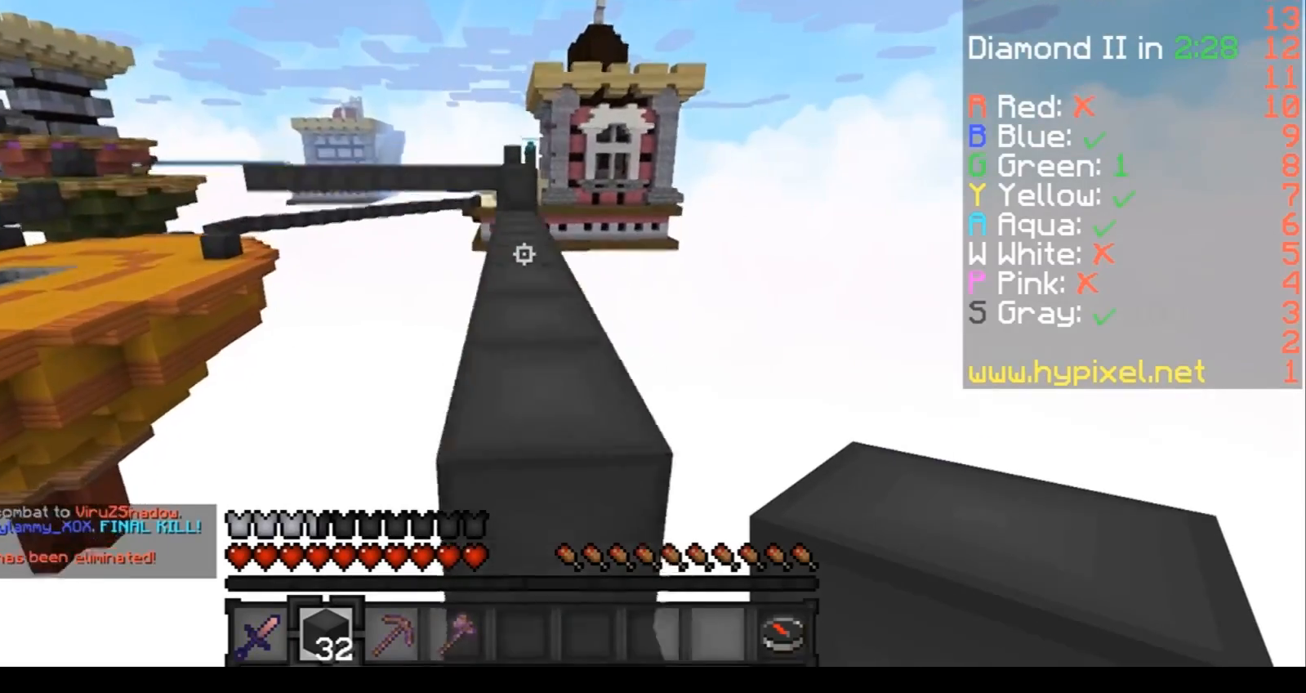
{"keys": ["w"], "events": []}
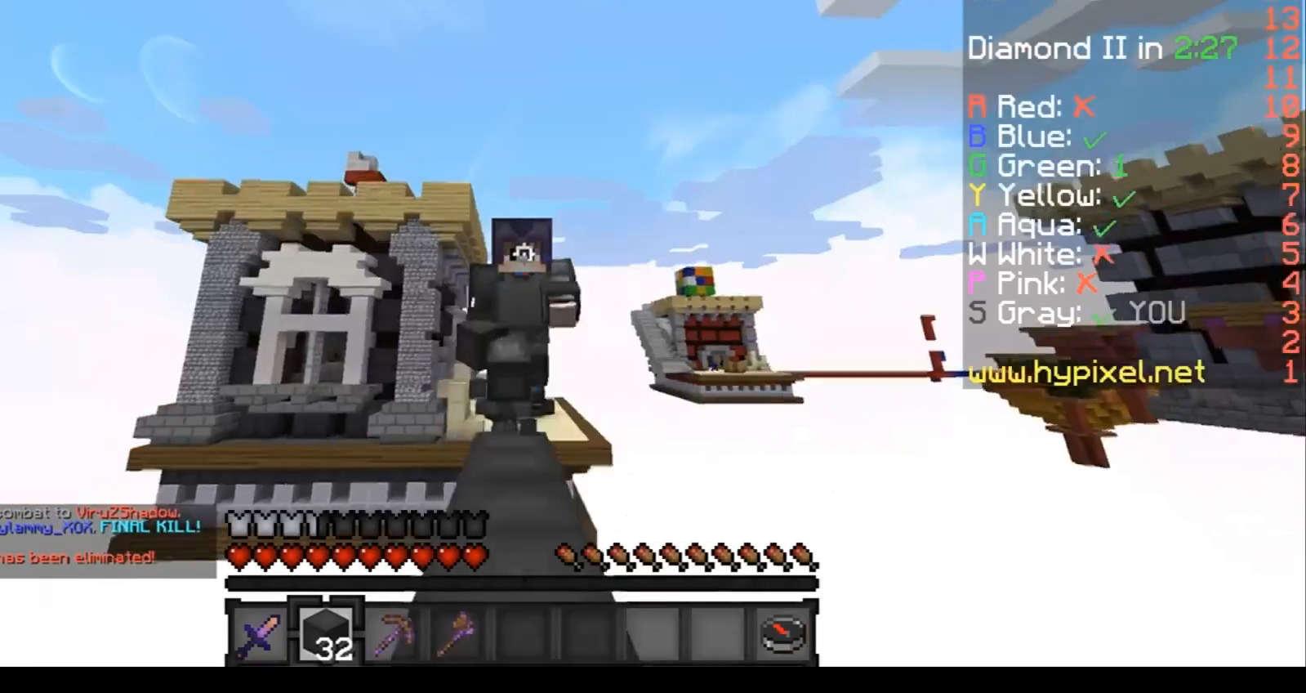
{"keys": ["w"], "events": []}
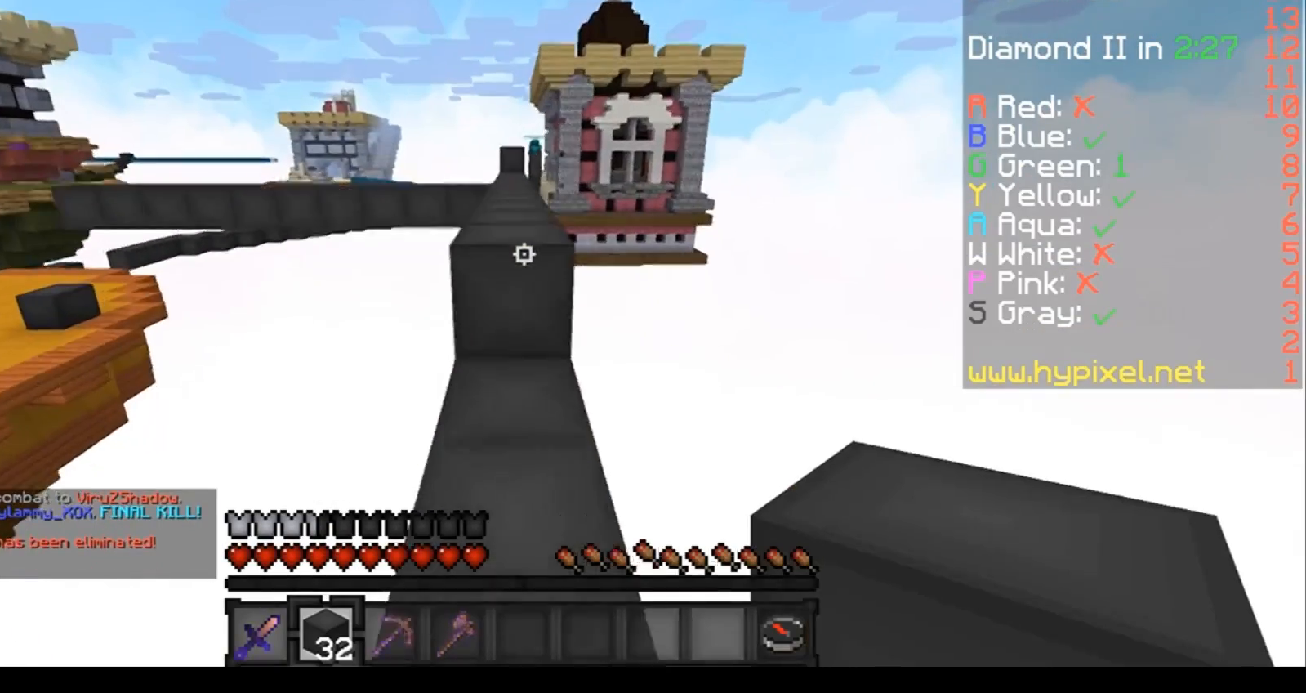
{"keys": ["w"], "events": []}
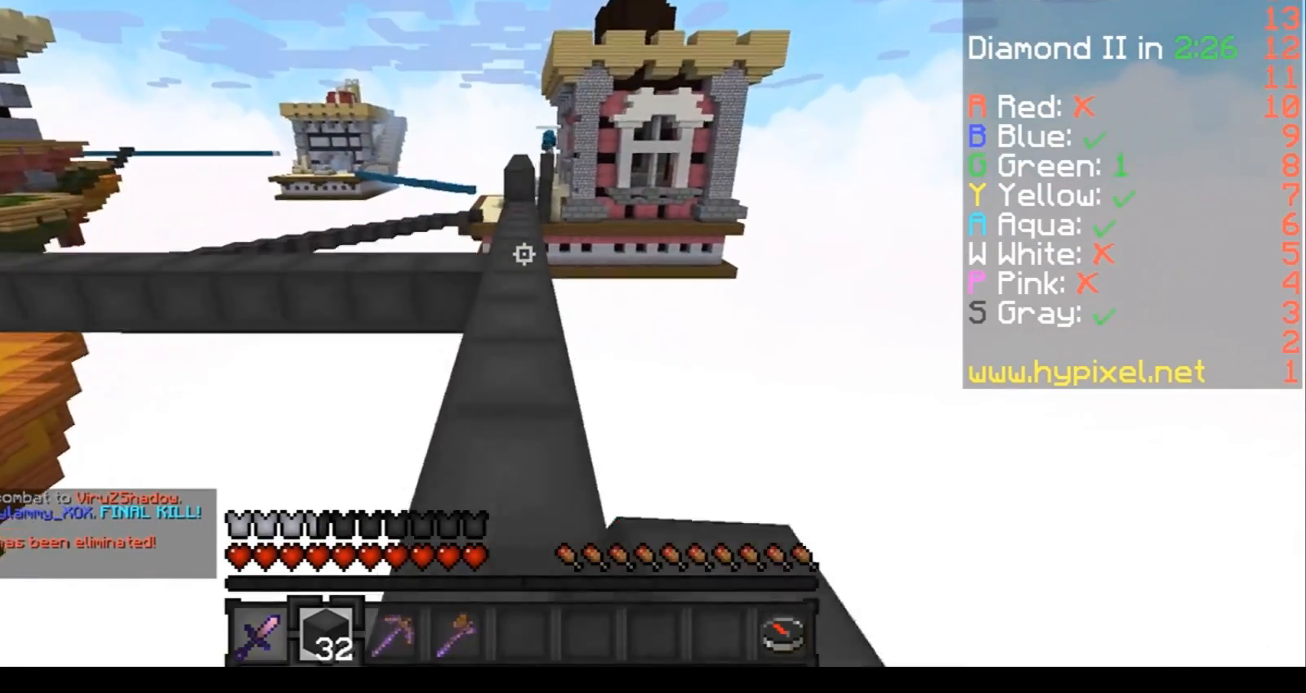
{"keys": ["w"], "events": []}
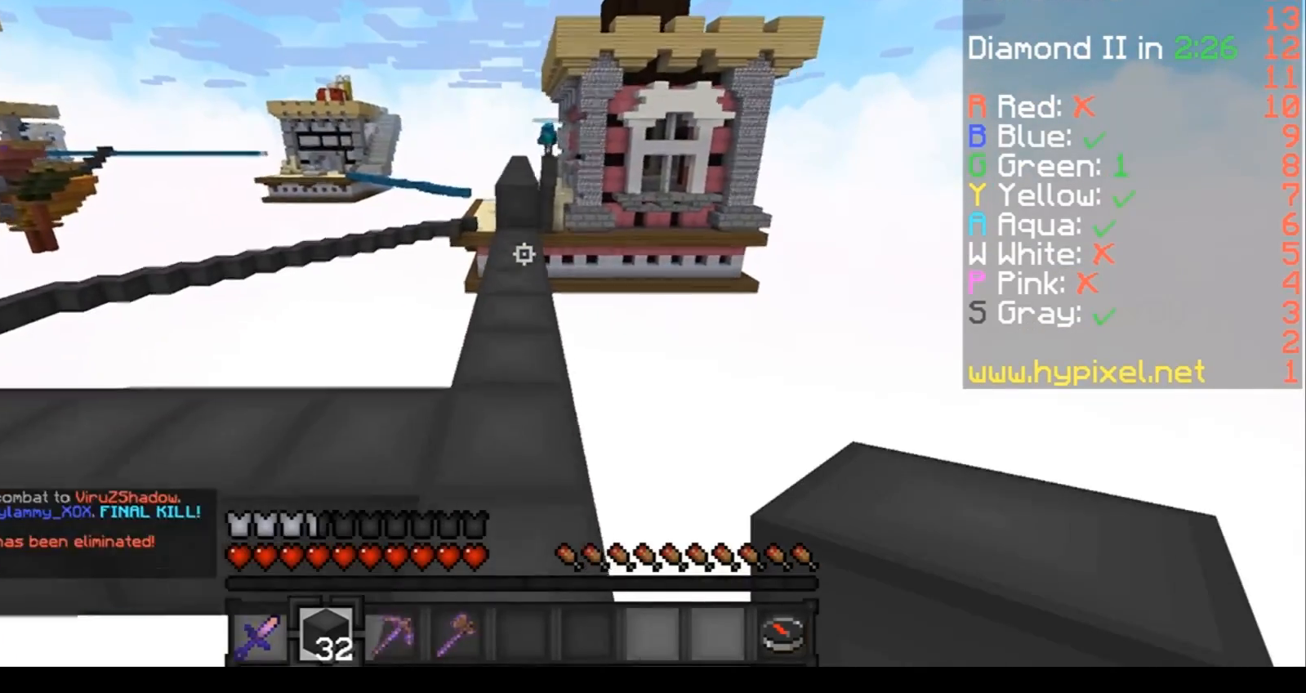
{"keys": ["w"], "events": [[200, "a", "down"], [233, "a", "up"]]}
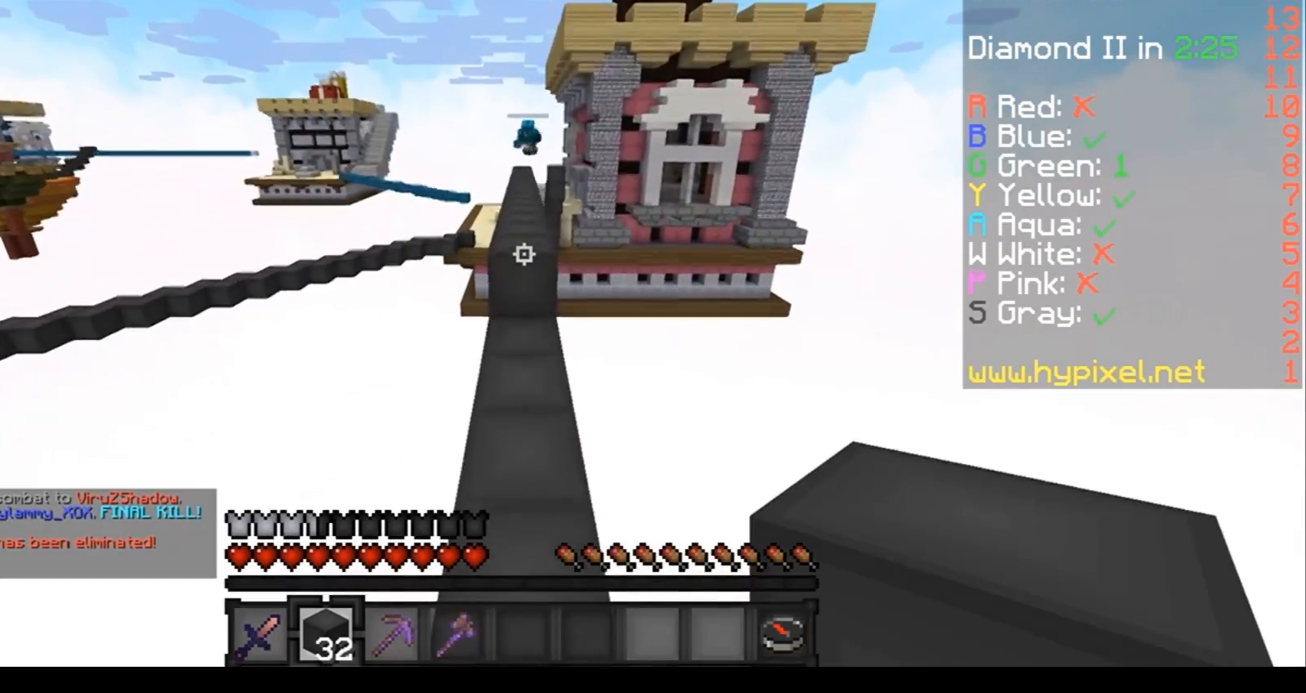
{"keys": ["w"], "events": []}
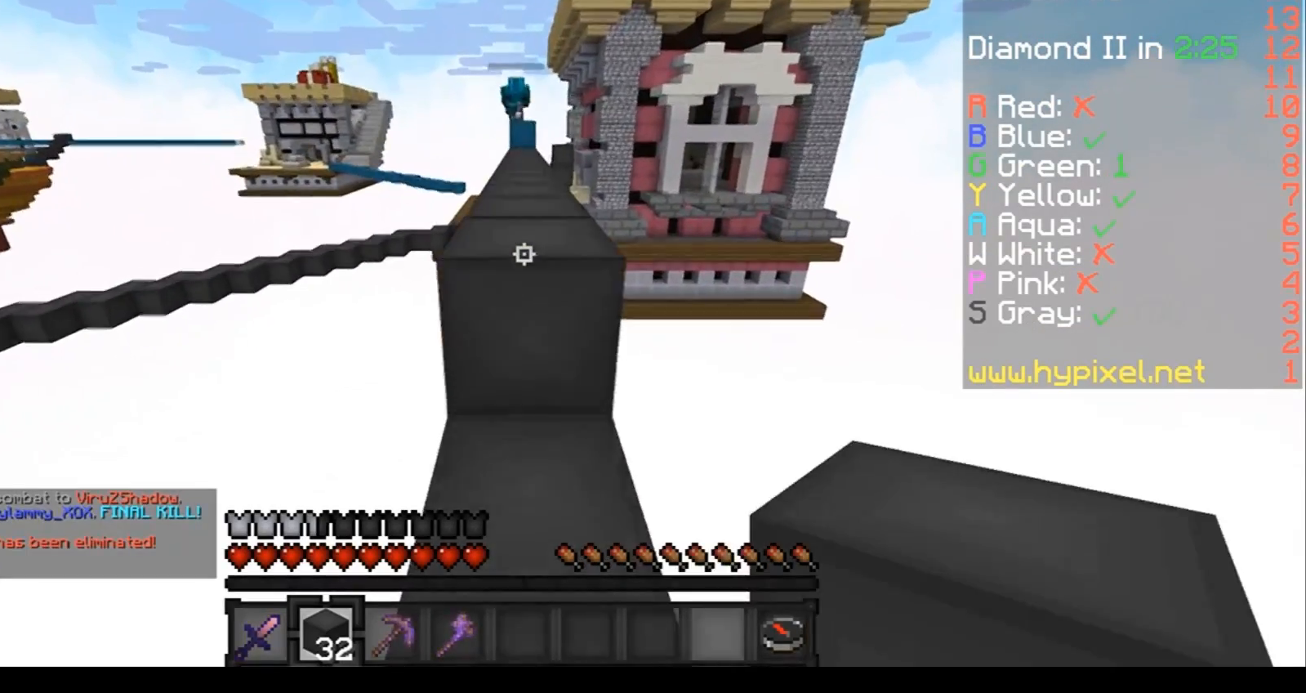
{"keys": ["w"], "events": []}
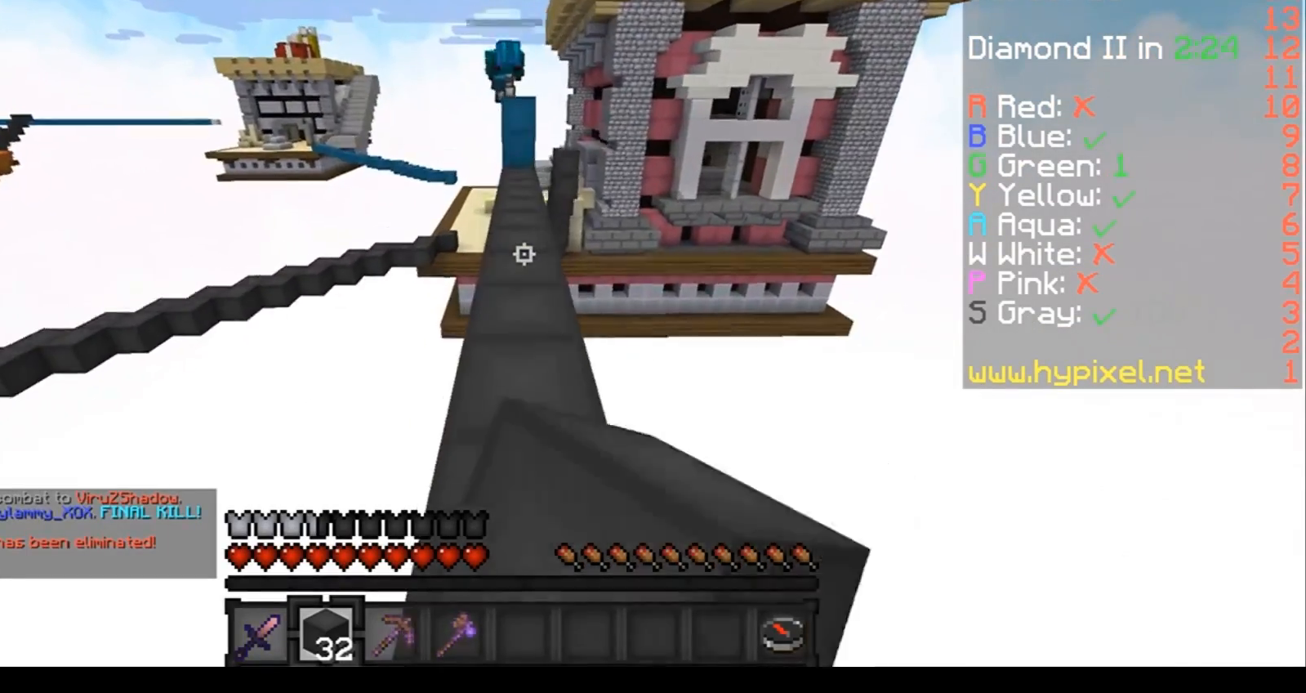
{"keys": ["w"], "events": []}
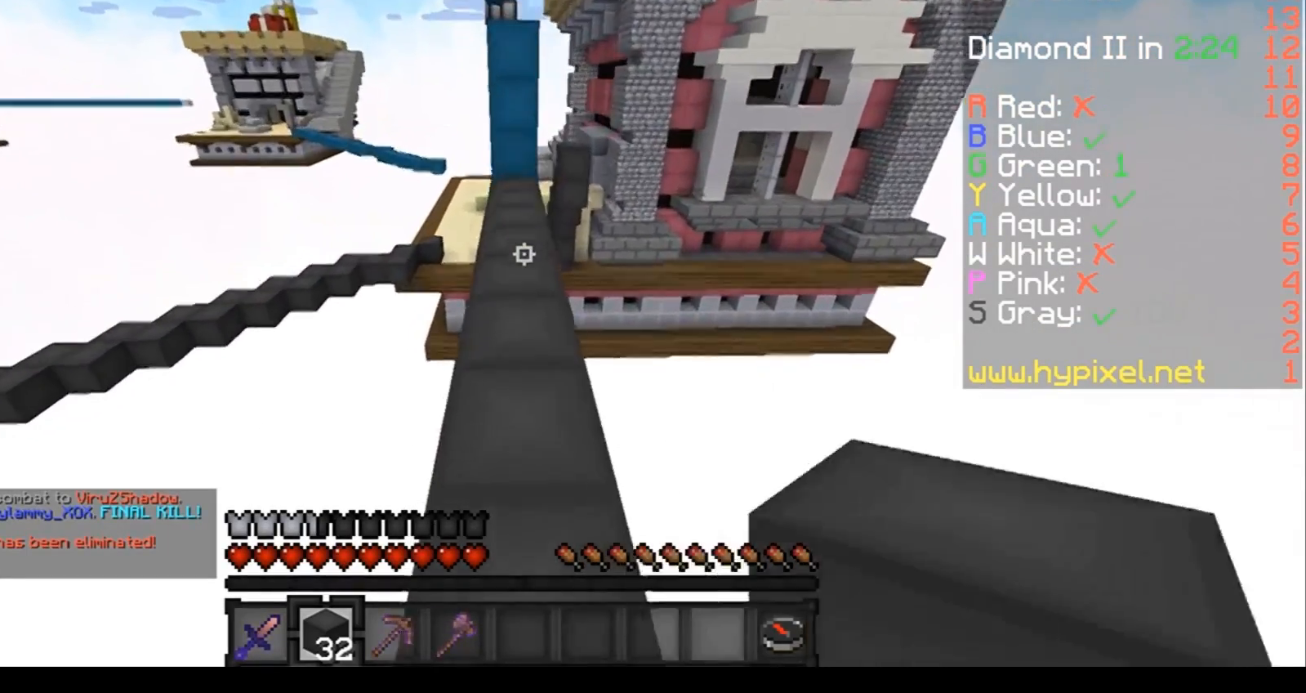
{"keys": ["w"], "events": []}
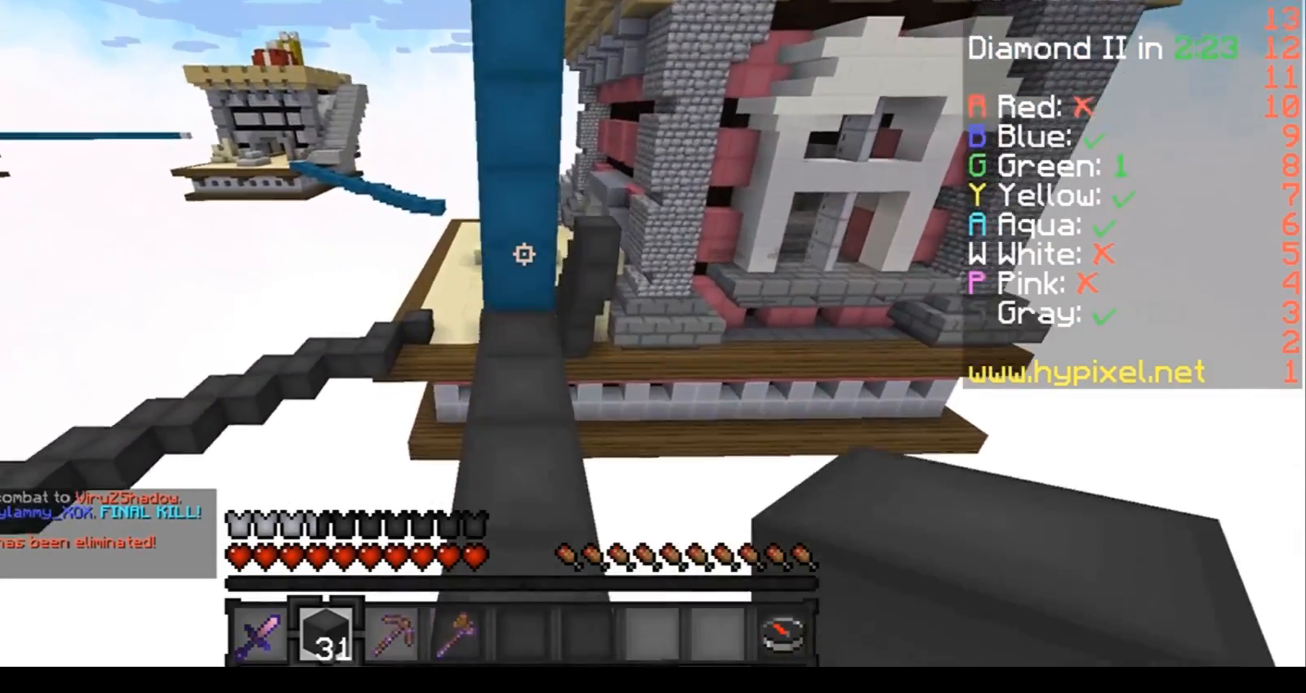
{"keys": ["w"], "events": []}
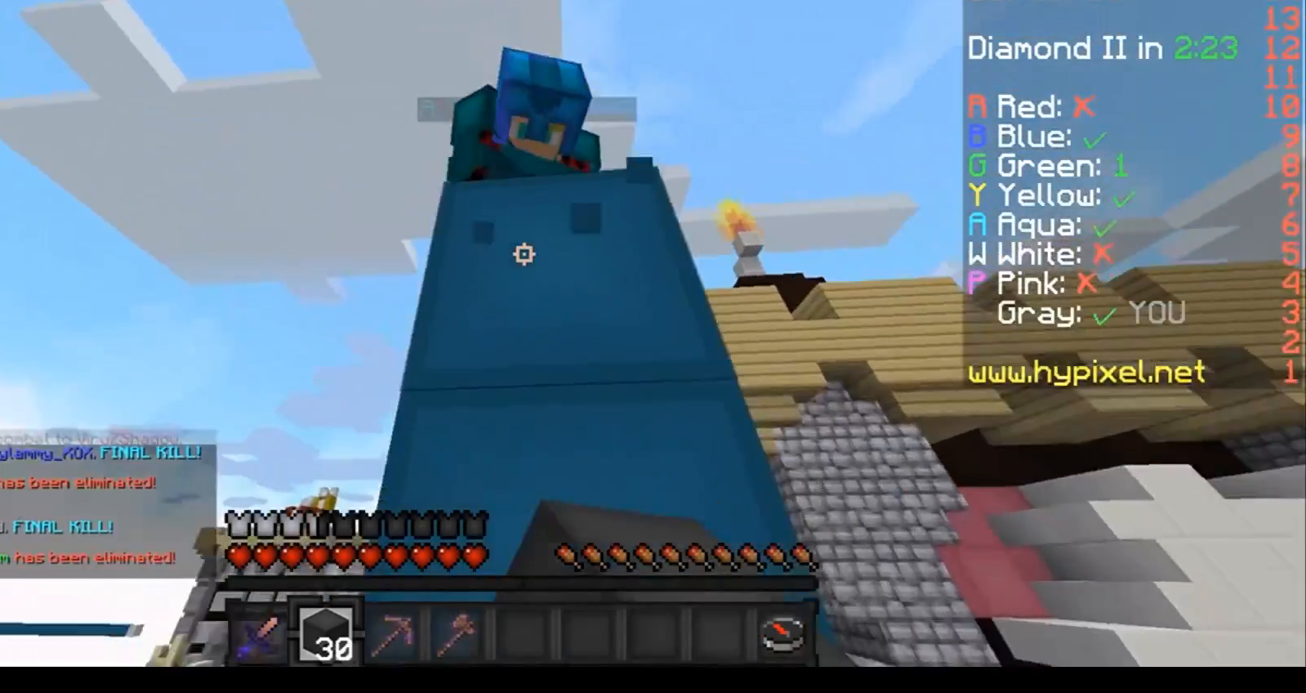
{"keys": ["w"], "events": []}
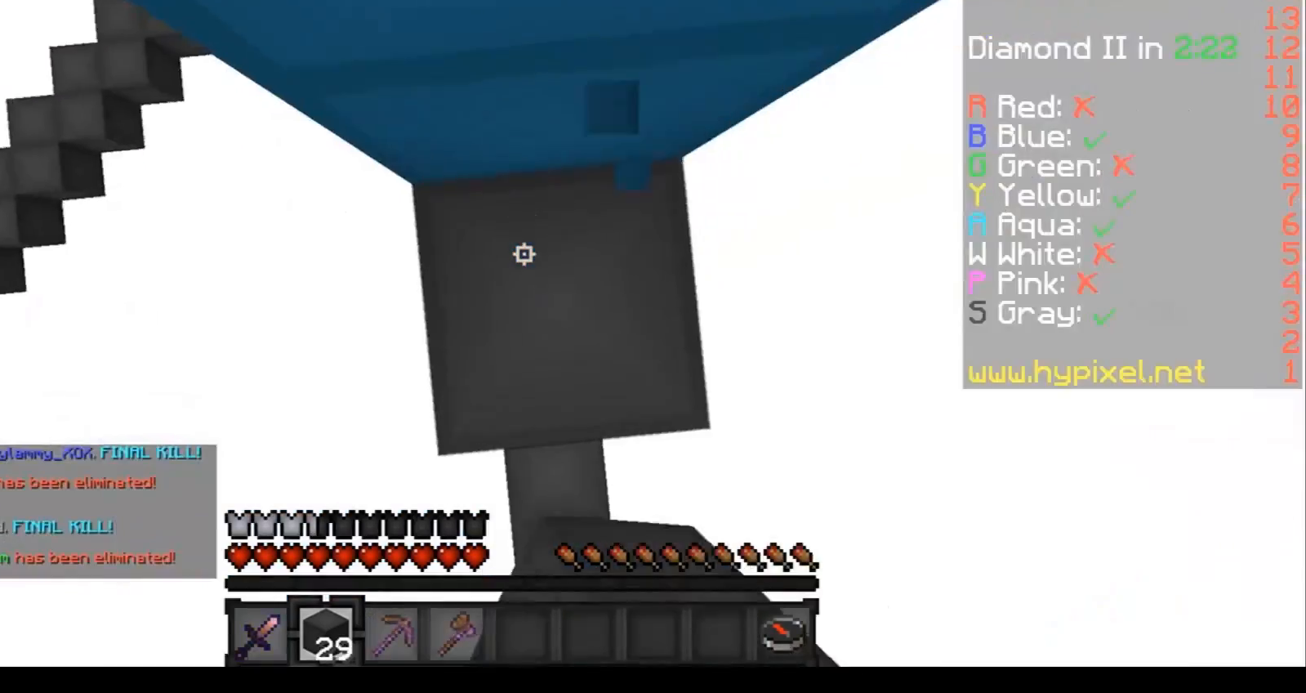
{"keys": ["w"], "events": []}
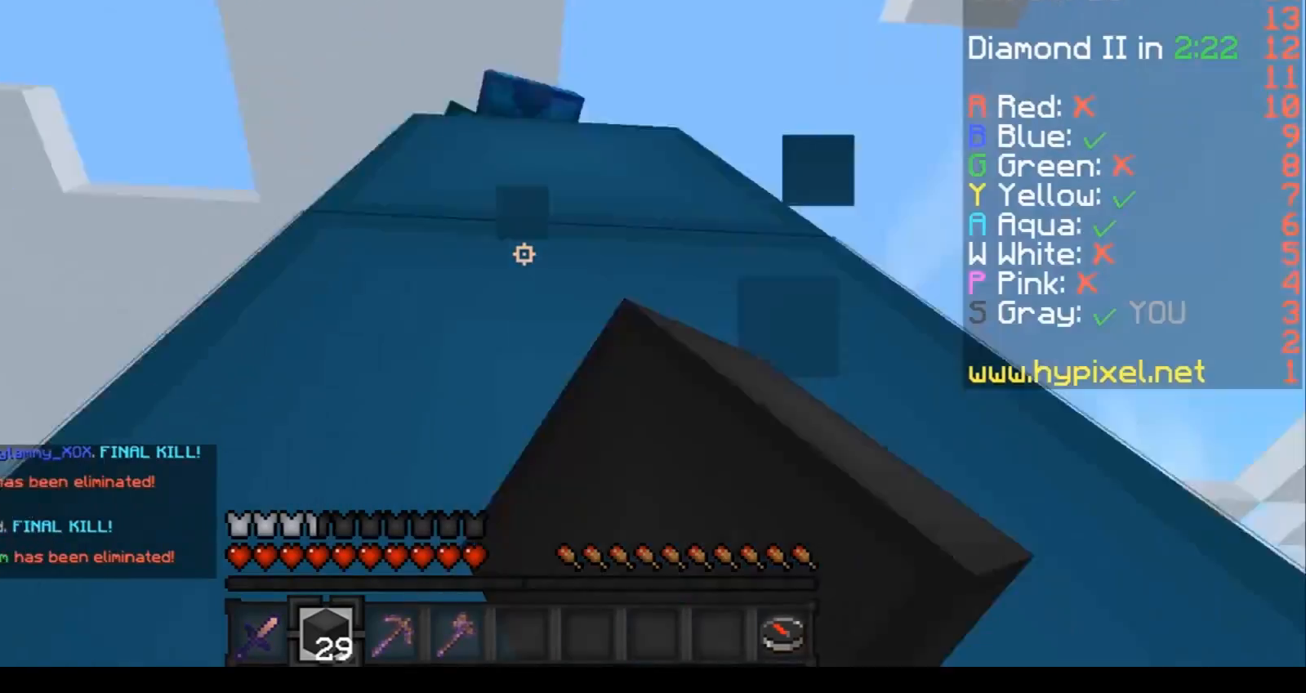
{"keys": ["w"], "events": []}
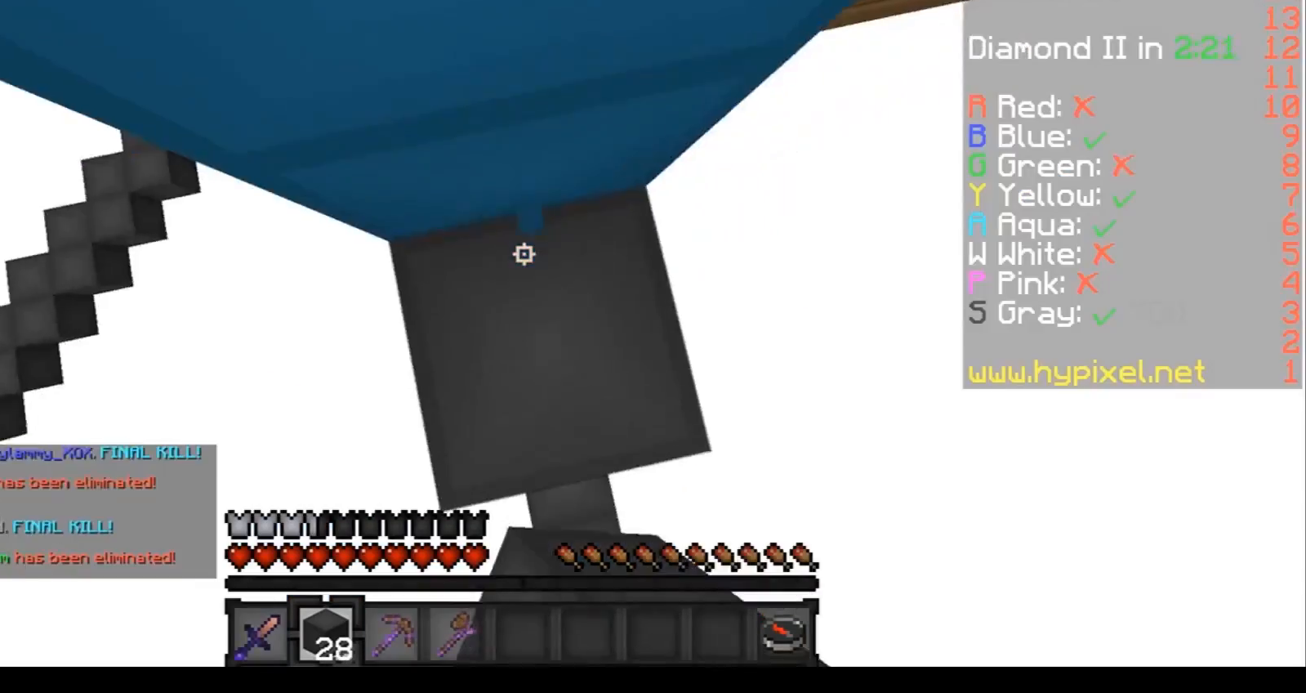
{"keys": ["w"], "events": []}
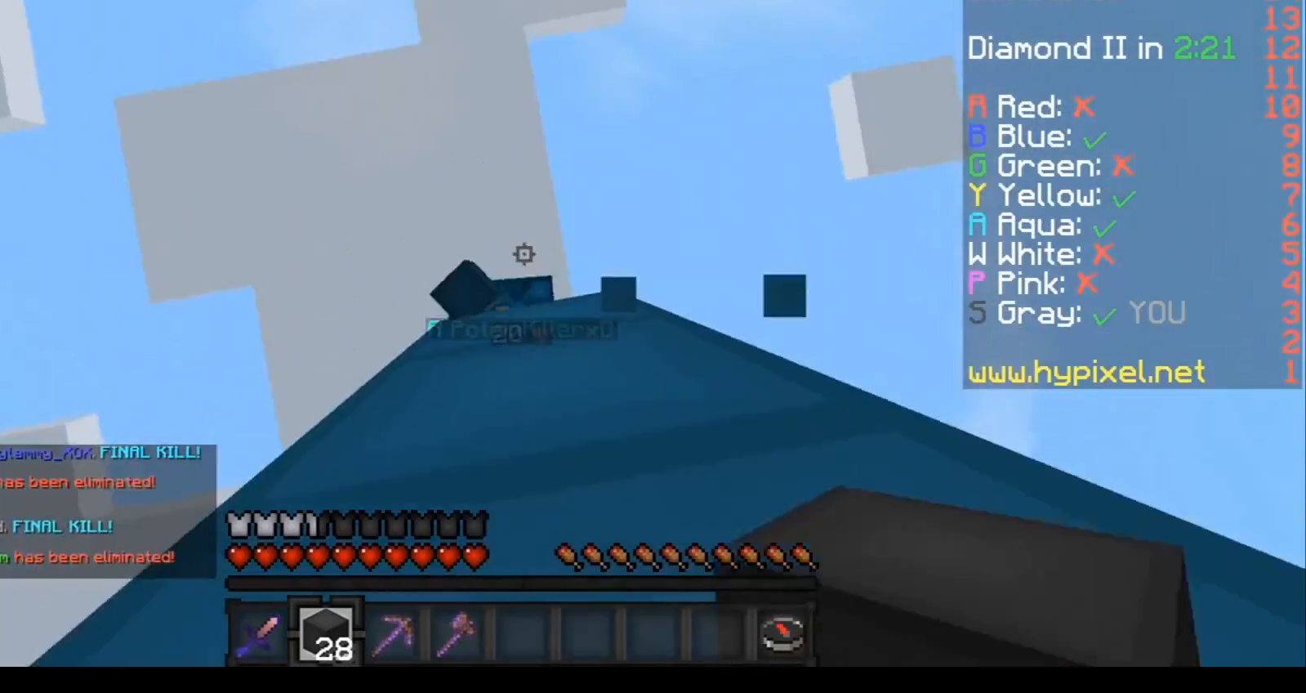
{"keys": ["w"], "events": []}
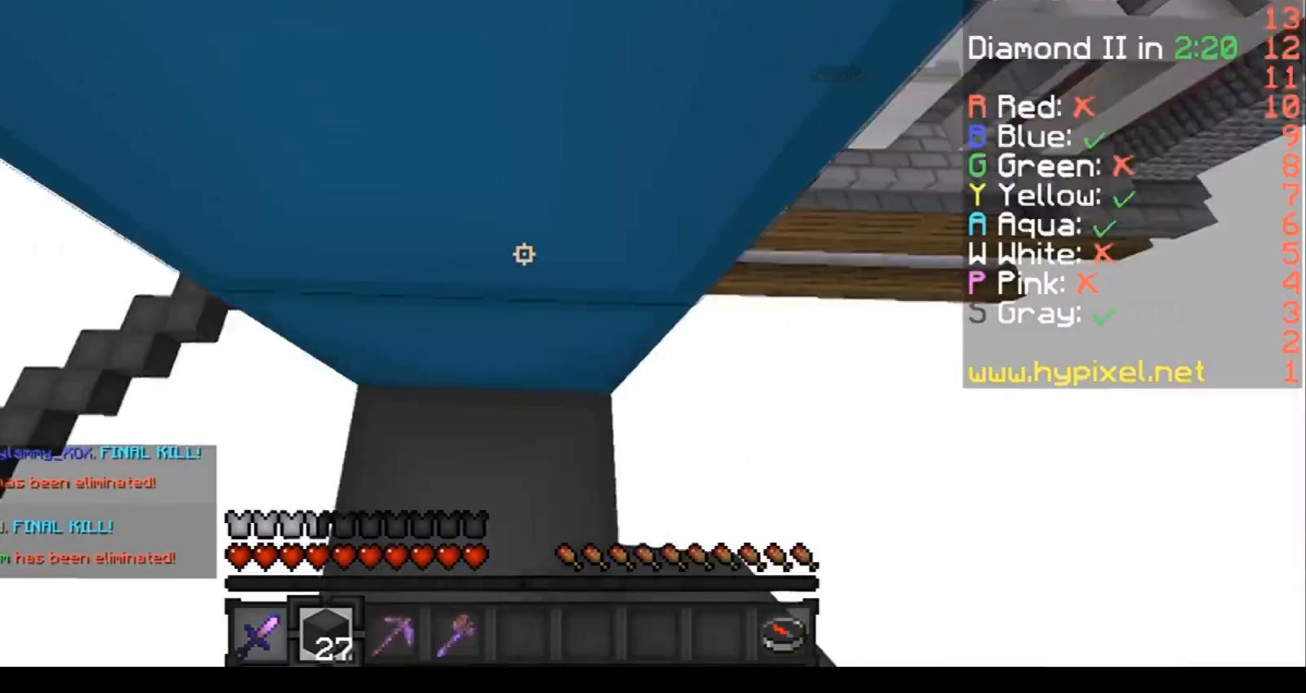
{"keys": [], "events": [[467, "w", "up"]]}
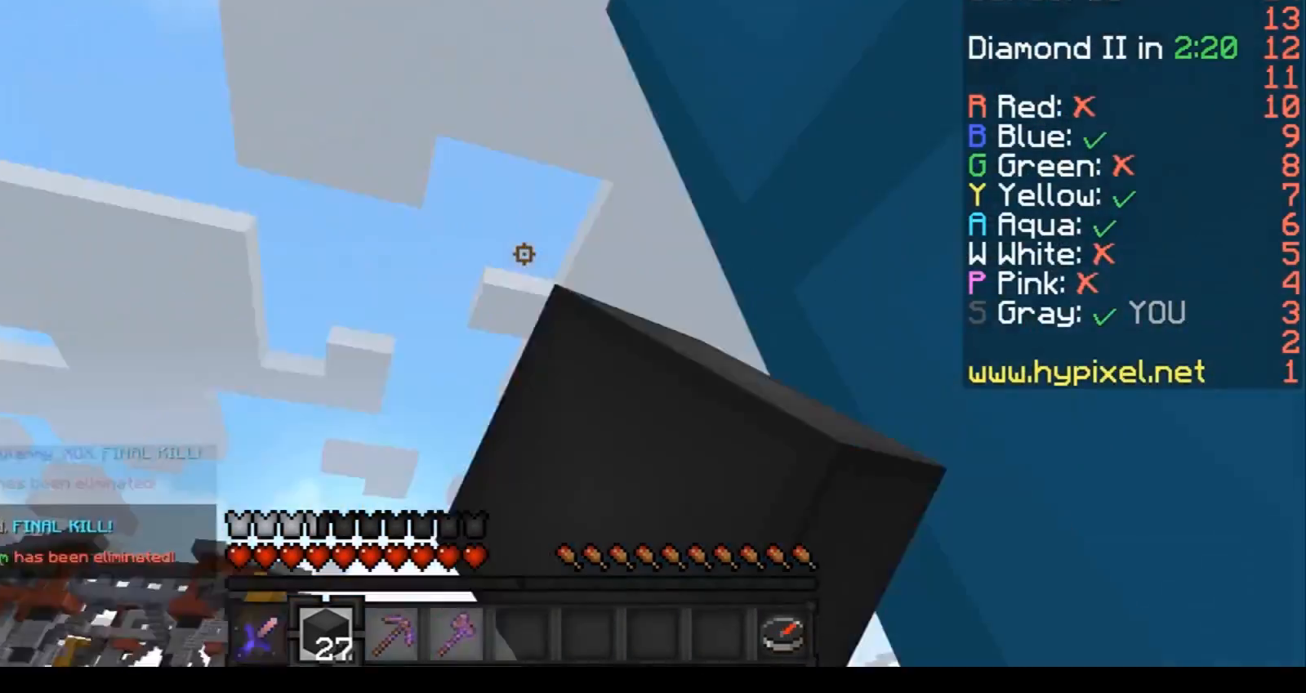
{"keys": ["w"], "events": [[267, "a", "down"], [267, "w", "down"], [467, "a", "up"]]}
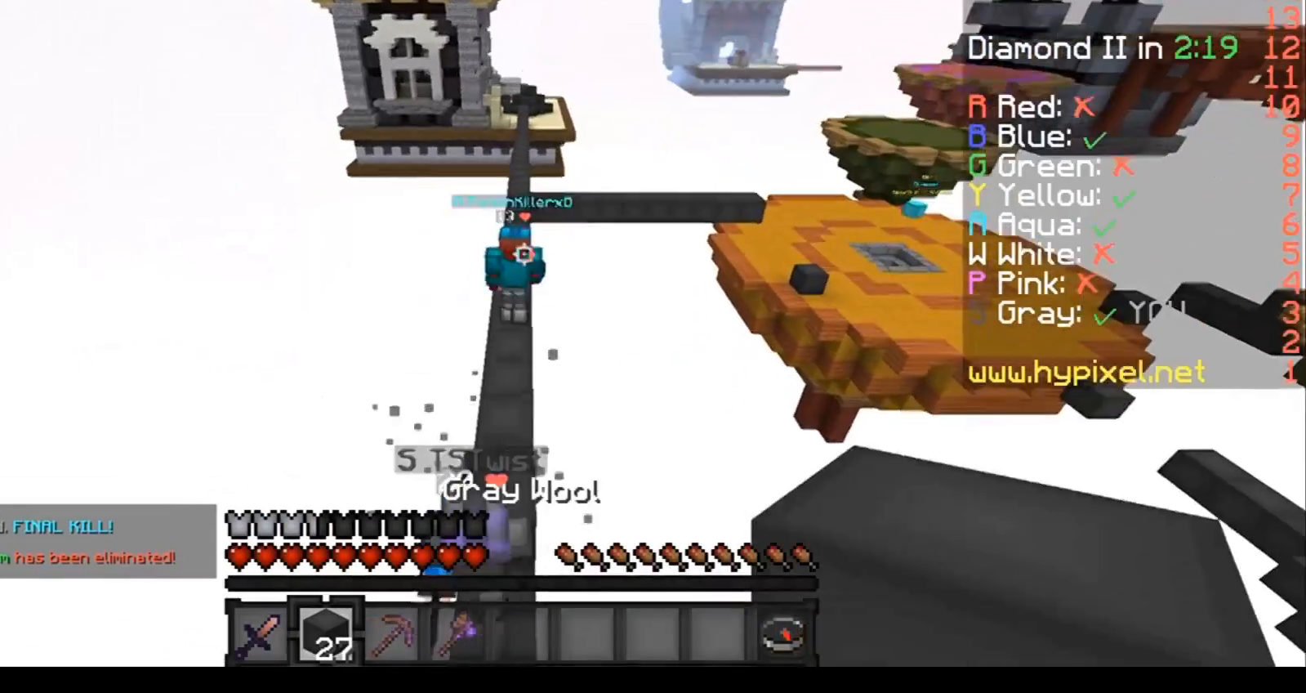
{"keys": ["w"], "events": []}
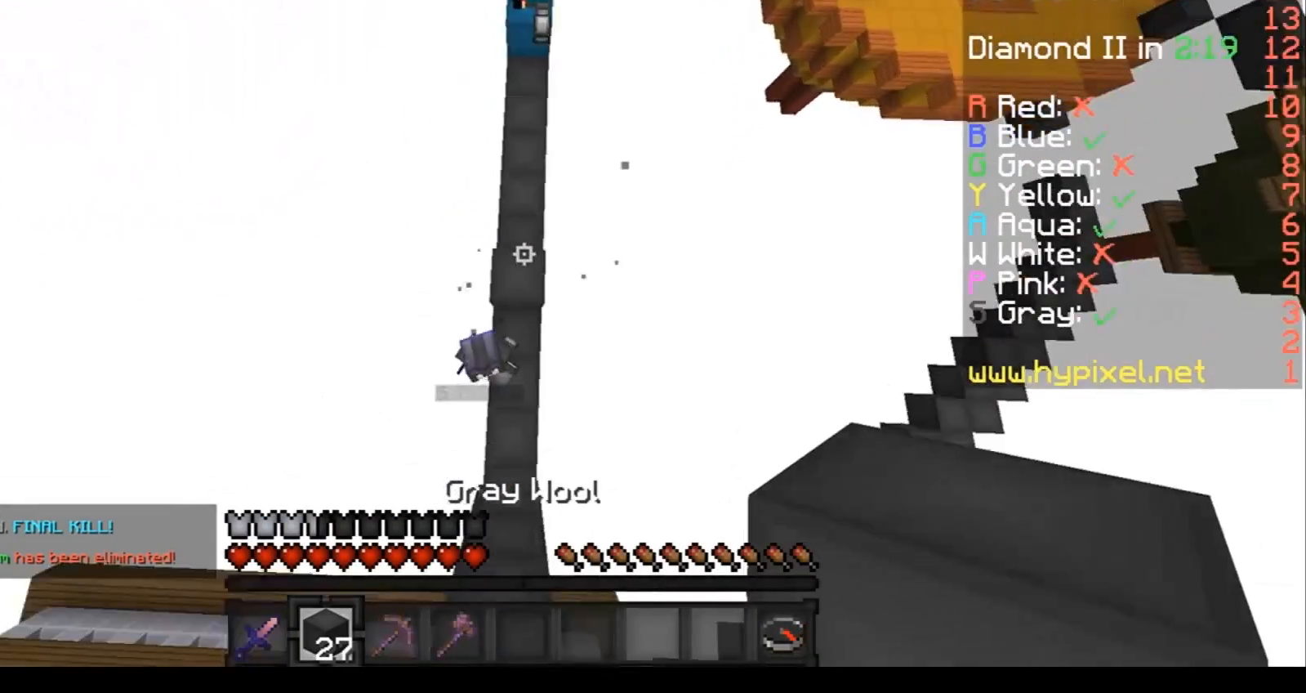
{"keys": ["w"], "events": []}
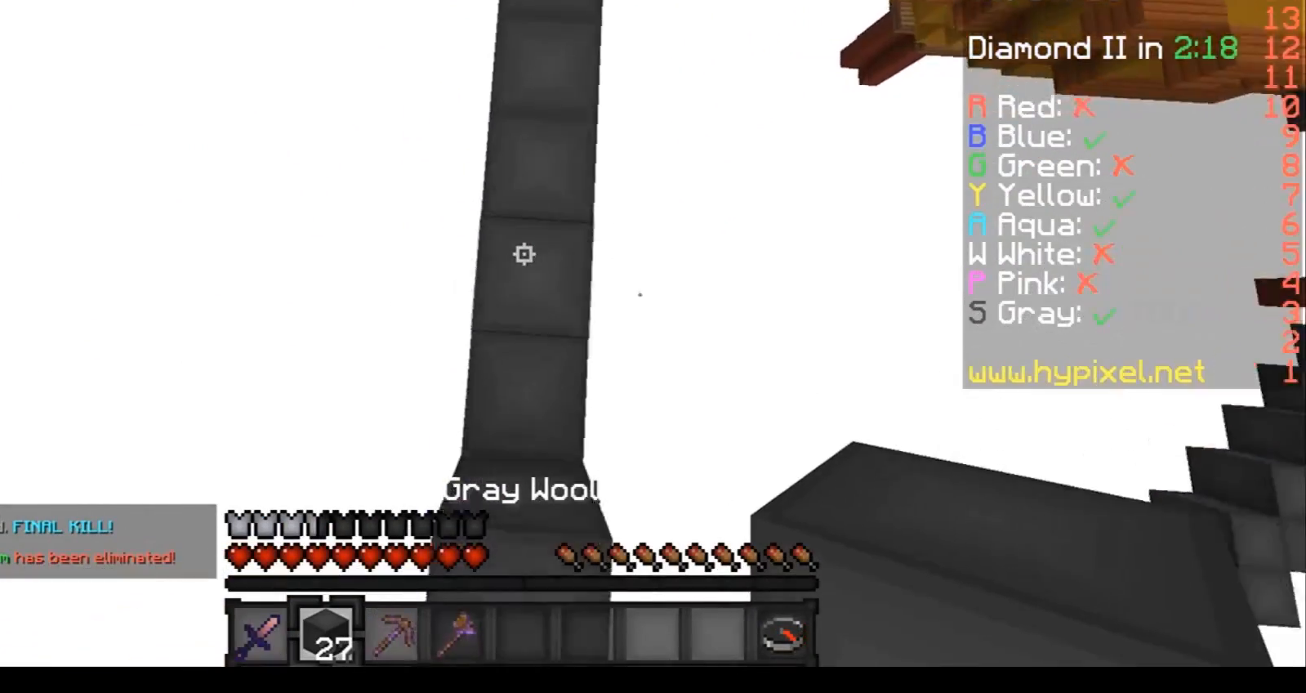
{"keys": ["w"], "events": []}
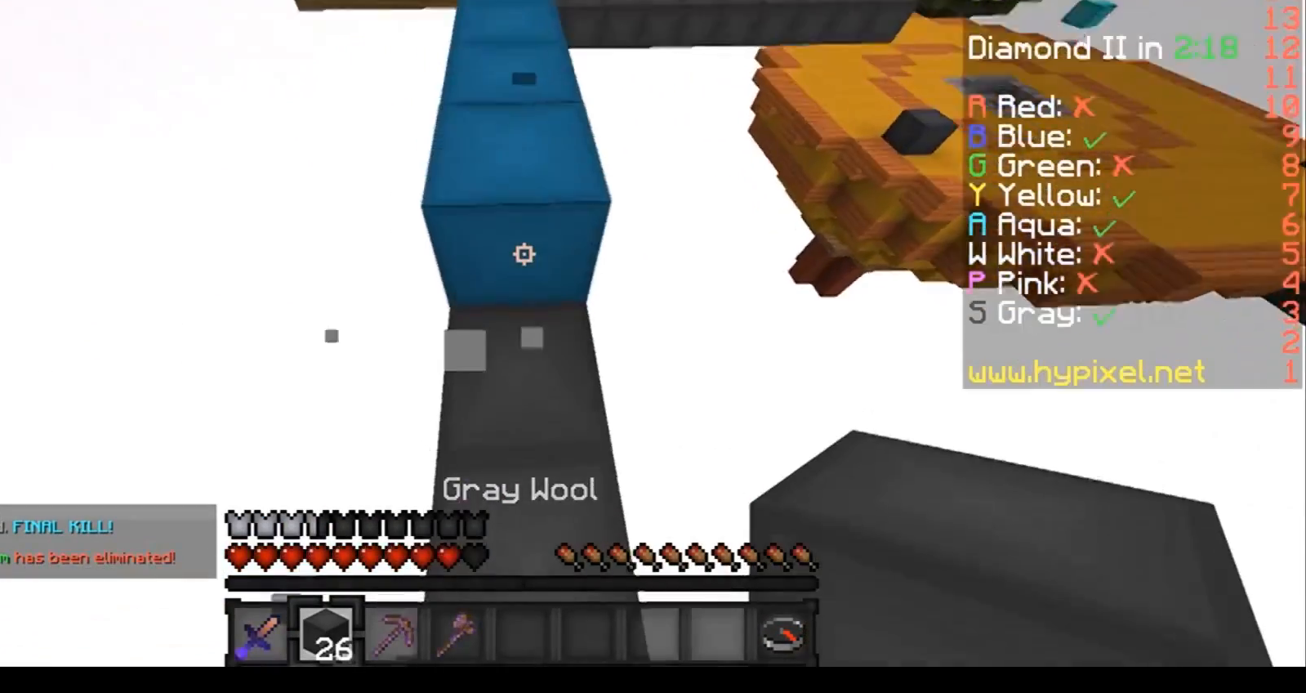
{"keys": ["w"], "events": []}